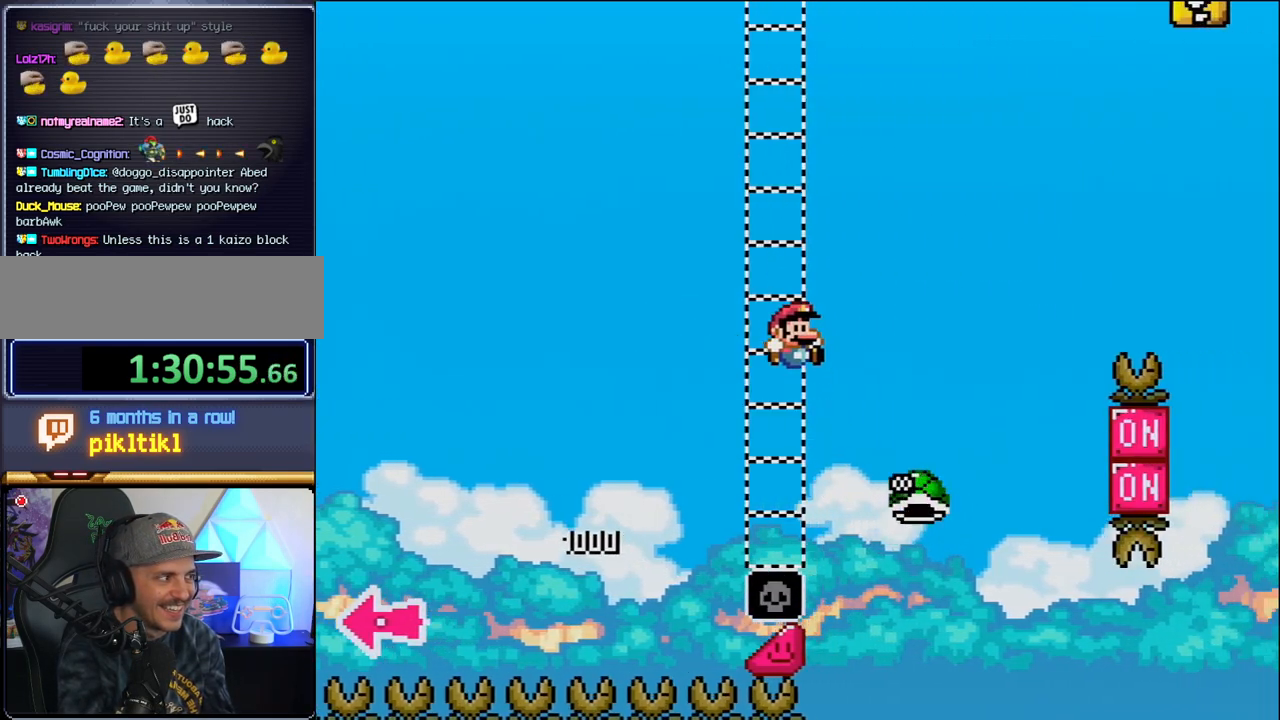
Gameplay with a controller (Nintendo layout); each line is a JSON object with the inputs held at the frame after it. "events" lists button and stick changes between this image and that frame as [ms after this image, input, new state], when the widget could be followed in between. Not read: HOME L3 R3 Y.
{"buttons": ["B", "DPAD_RIGHT"], "events": [[167, "B", "up"], [283, "B", "down"]]}
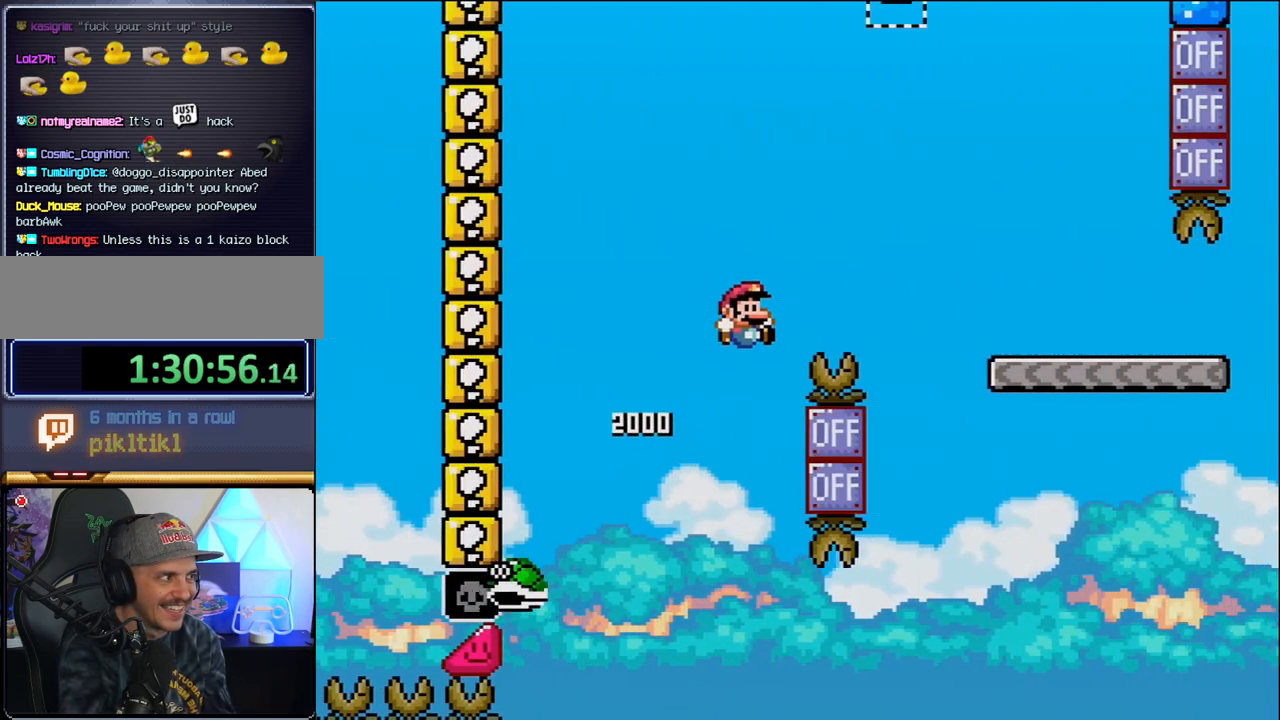
{"buttons": ["DPAD_RIGHT"], "events": [[467, "B", "up"]]}
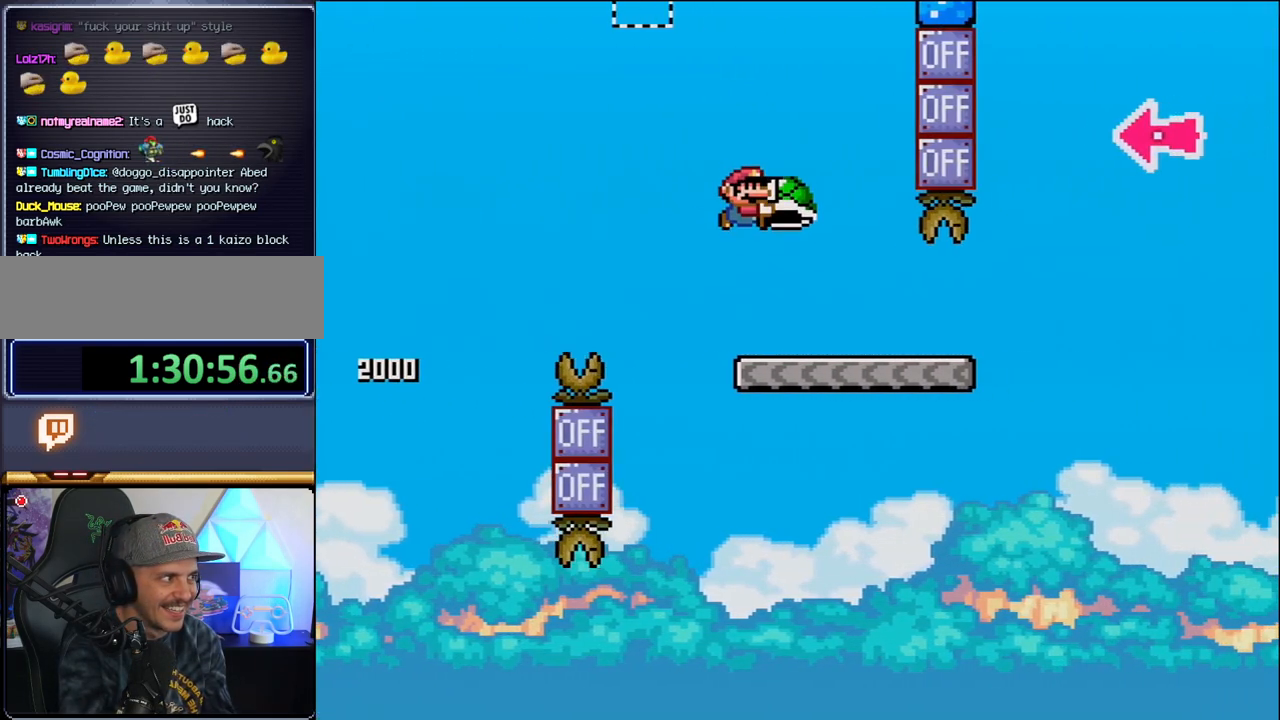
{"buttons": ["B", "DPAD_RIGHT"], "events": [[467, "B", "down"]]}
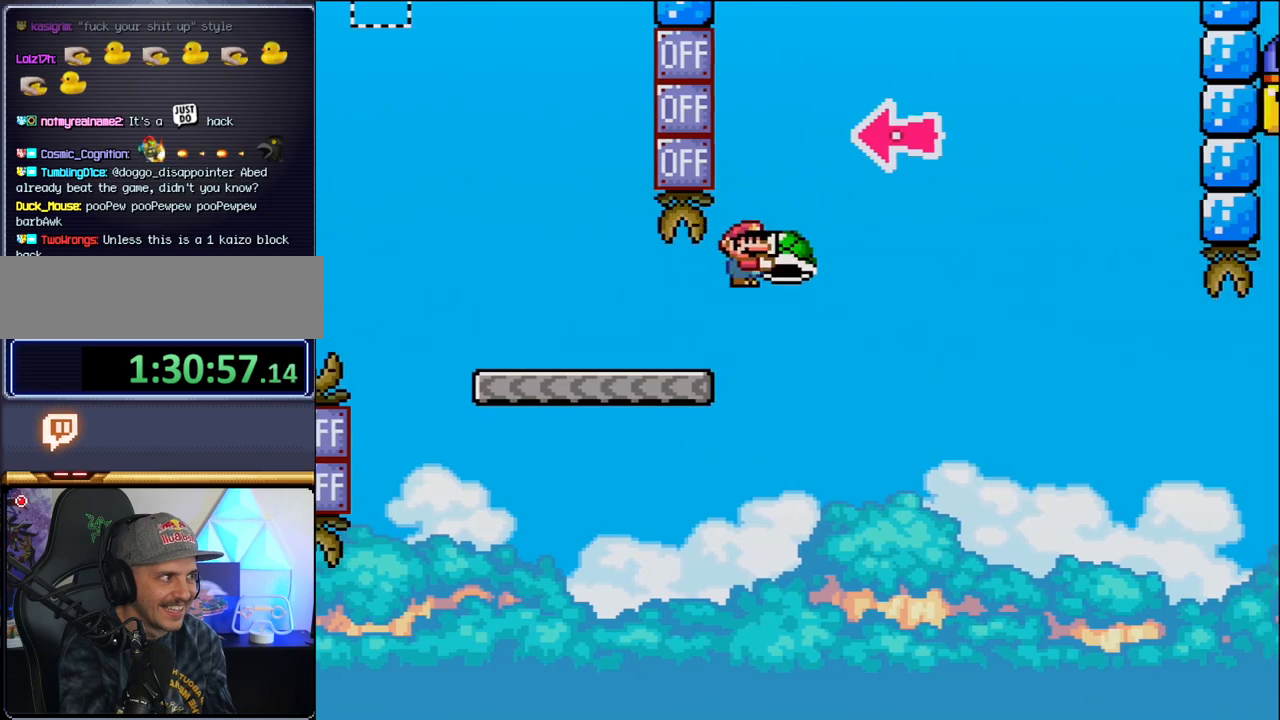
{"buttons": ["B", "DPAD_RIGHT"], "events": [[250, "DPAD_RIGHT", "up"], [317, "DPAD_LEFT", "down"], [433, "DPAD_LEFT", "up"], [433, "DPAD_RIGHT", "down"]]}
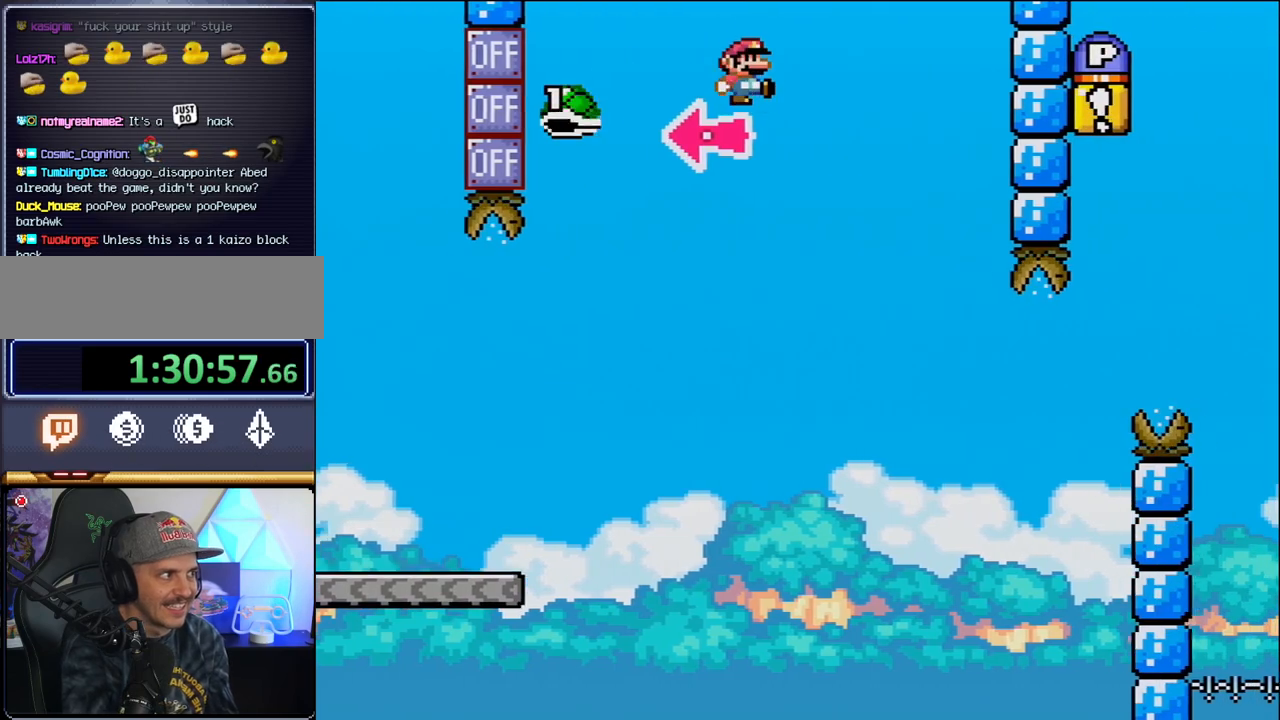
{"buttons": ["B"], "events": [[250, "B", "up"], [500, "B", "down"], [500, "DPAD_RIGHT", "up"]]}
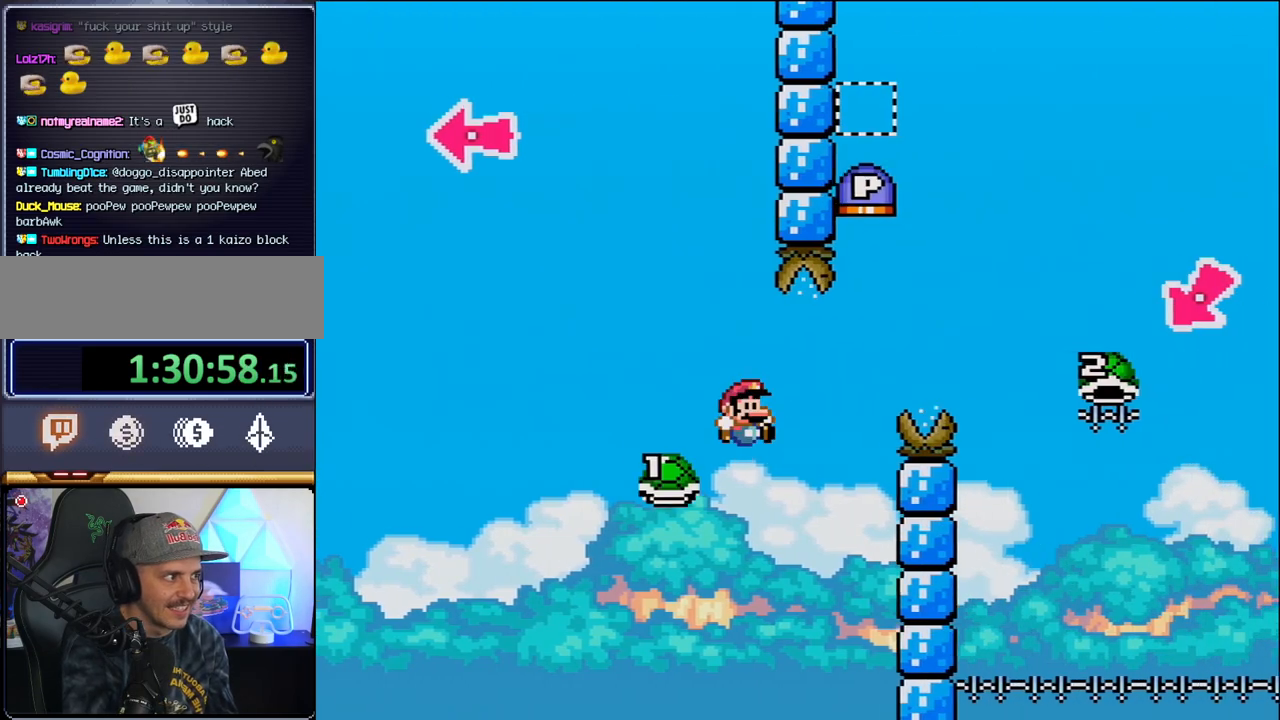
{"buttons": ["B", "DPAD_RIGHT"], "events": [[67, "DPAD_LEFT", "down"], [100, "DPAD_LEFT", "up"], [100, "DPAD_RIGHT", "down"]]}
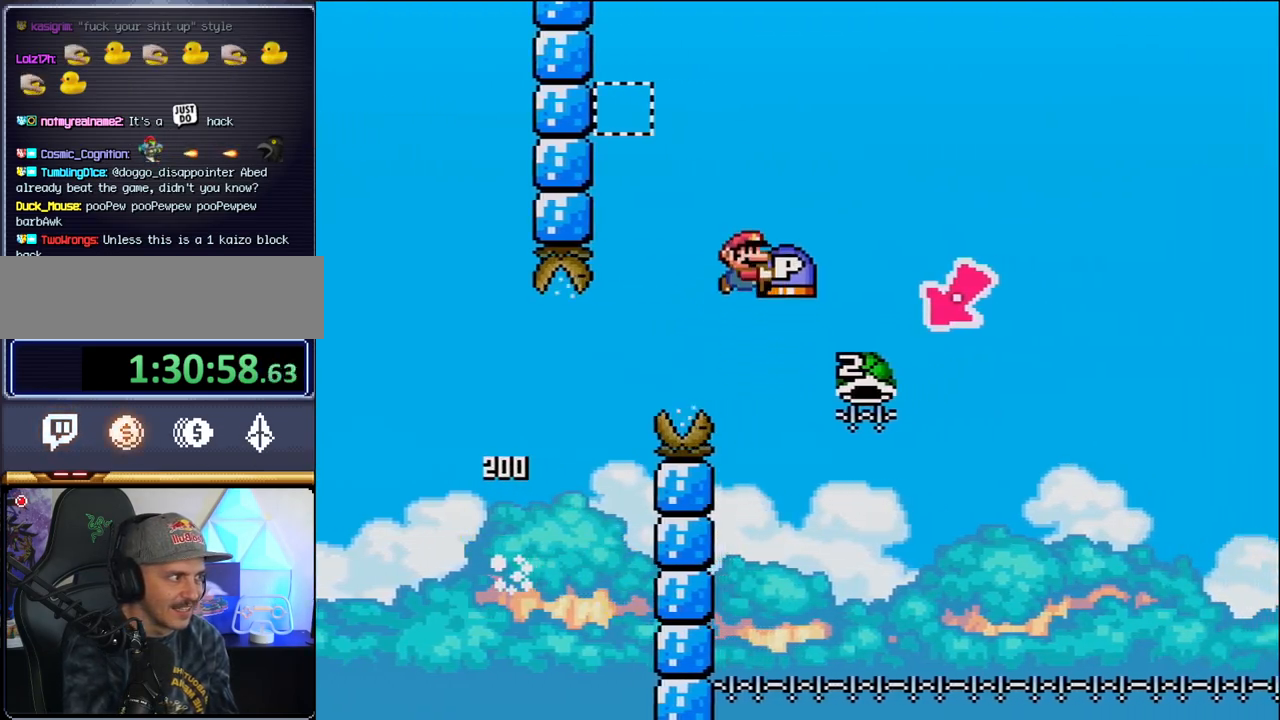
{"buttons": ["B", "DPAD_LEFT"], "events": [[250, "DPAD_RIGHT", "up"], [283, "DPAD_LEFT", "down"]]}
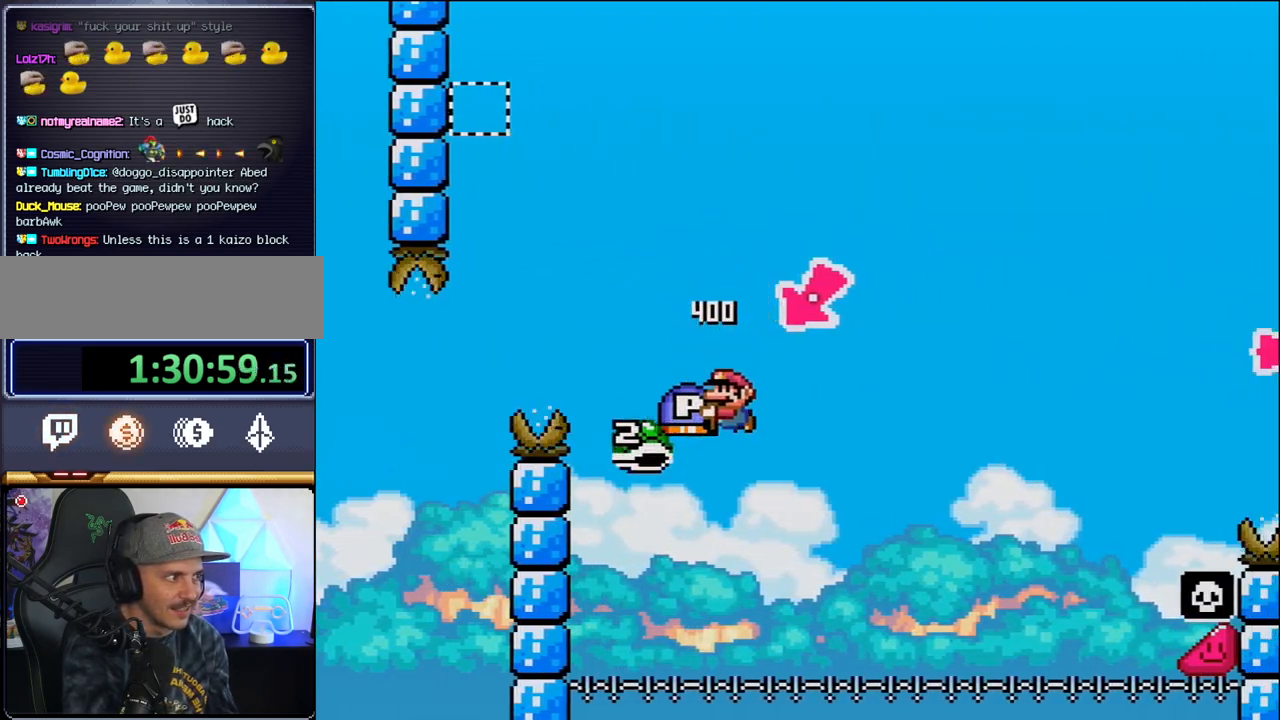
{"buttons": ["B", "DPAD_RIGHT"], "events": [[67, "DPAD_LEFT", "up"], [133, "DPAD_RIGHT", "down"]]}
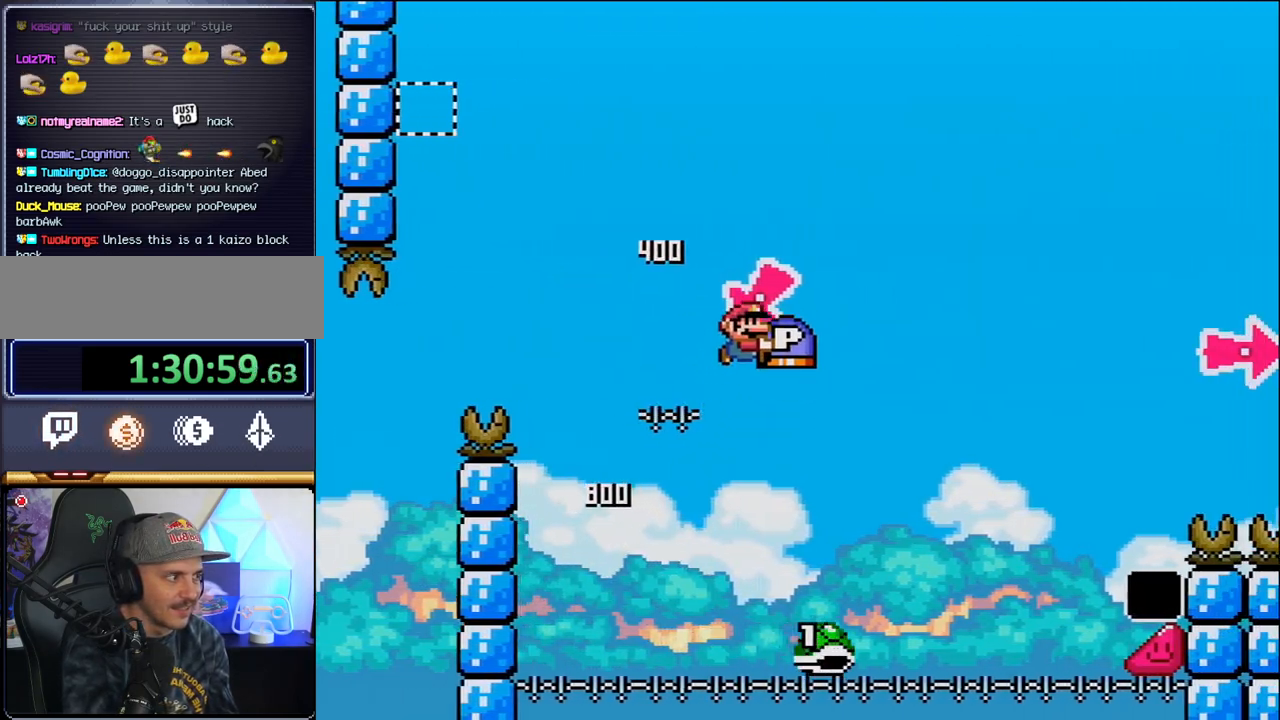
{"buttons": ["B", "DPAD_RIGHT"], "events": []}
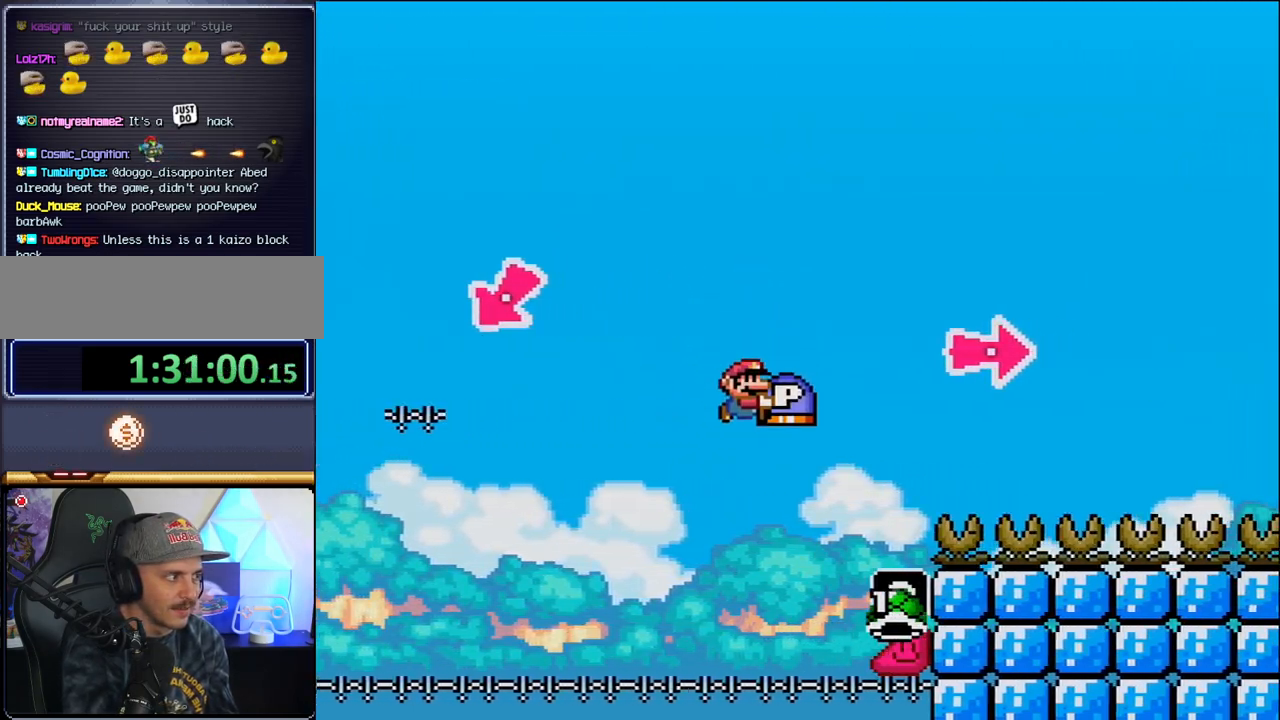
{"buttons": ["B", "DPAD_RIGHT"], "events": []}
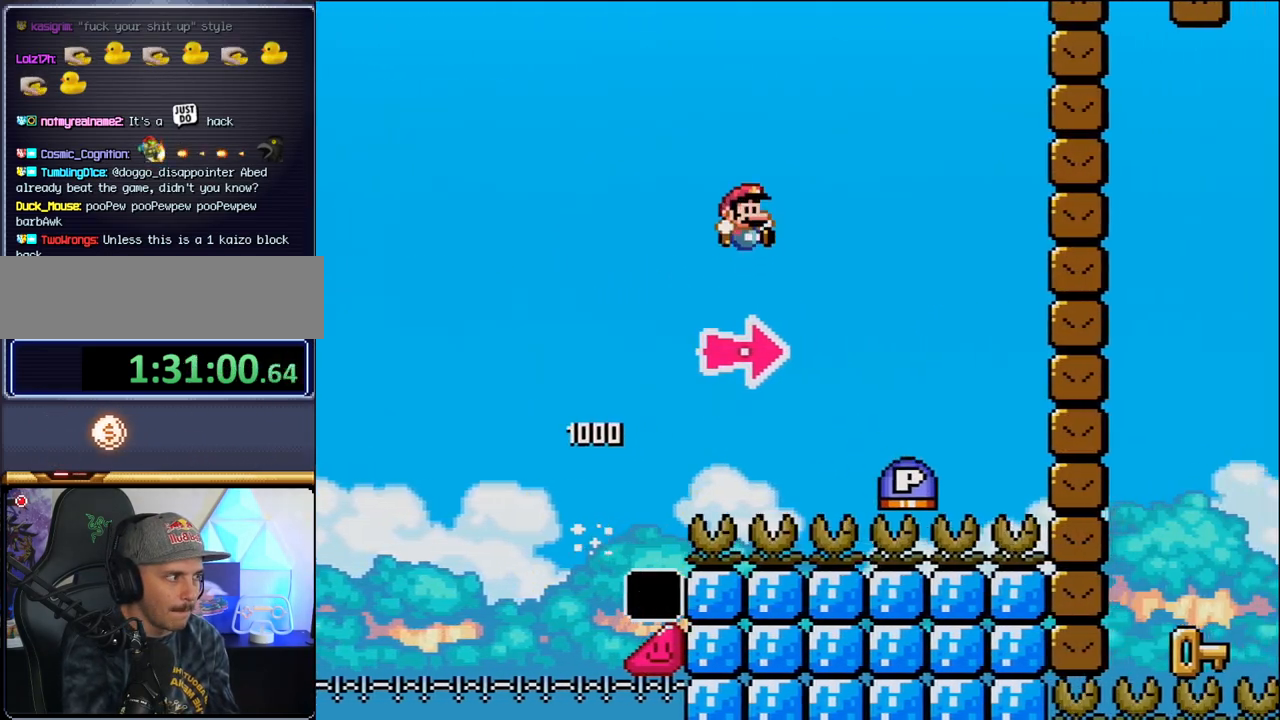
{"buttons": ["B", "DPAD_RIGHT"], "events": [[217, "B", "up"], [350, "B", "down"]]}
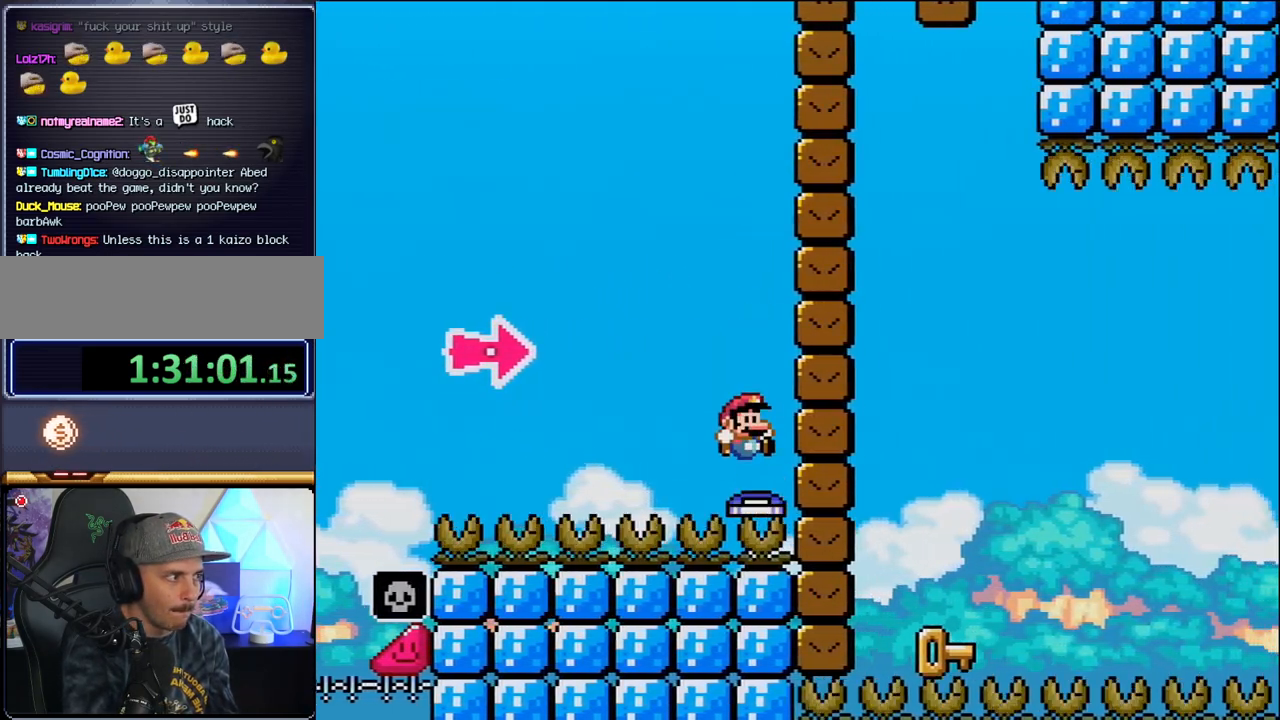
{"buttons": ["DPAD_LEFT"], "events": [[383, "DPAD_LEFT", "down"], [383, "DPAD_RIGHT", "up"], [433, "B", "up"]]}
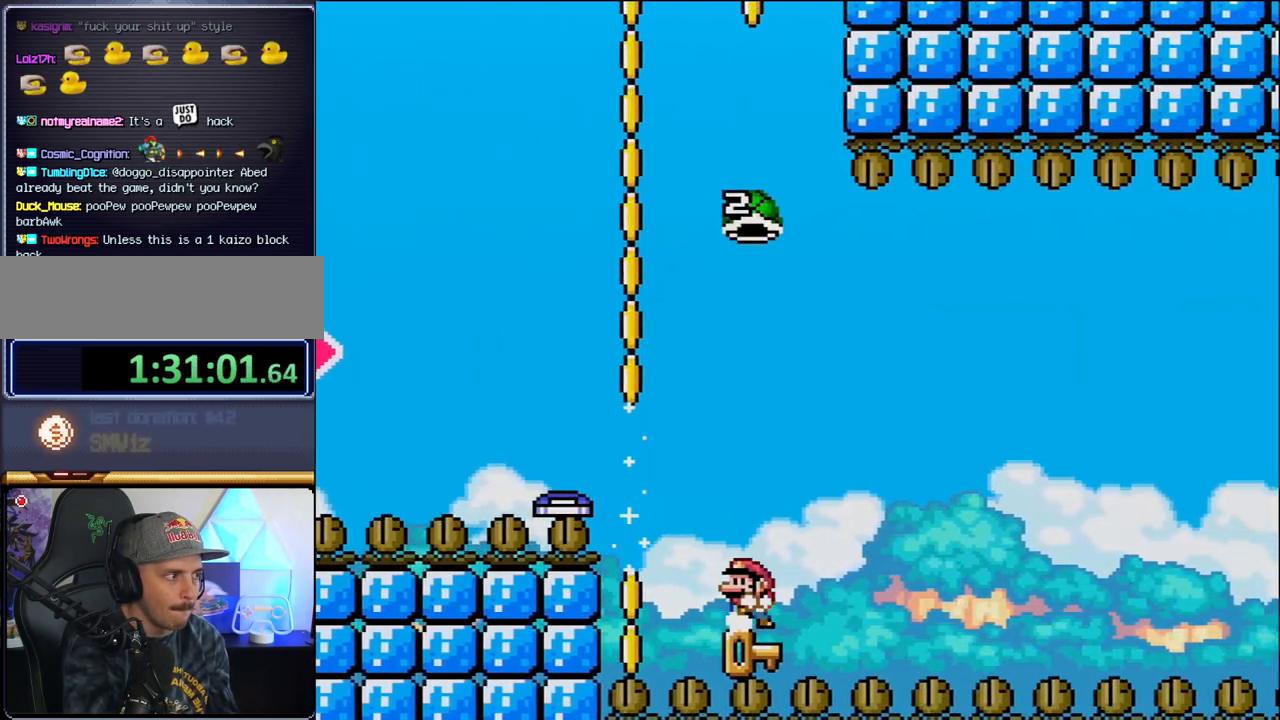
{"buttons": ["B"], "events": [[167, "DPAD_LEFT", "up"], [183, "DPAD_RIGHT", "down"], [250, "B", "down"], [433, "DPAD_RIGHT", "up"]]}
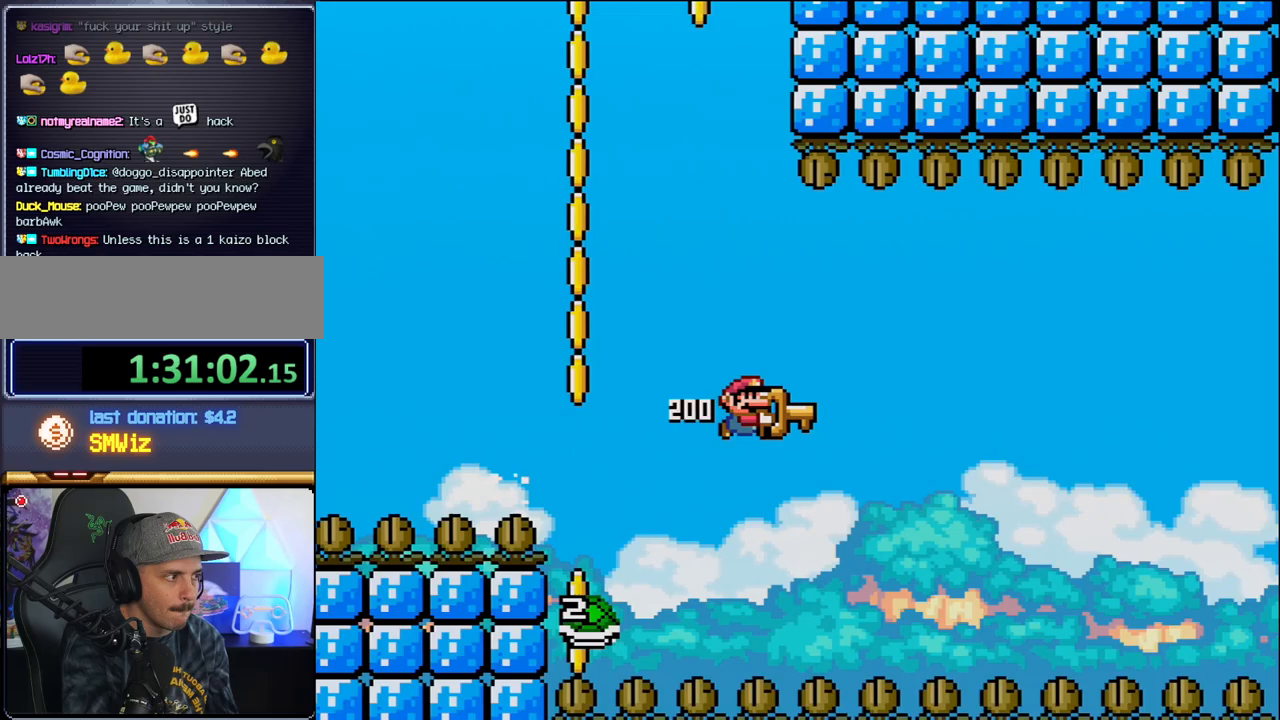
{"buttons": ["B"], "events": [[217, "DPAD_RIGHT", "down"], [433, "DPAD_RIGHT", "up"]]}
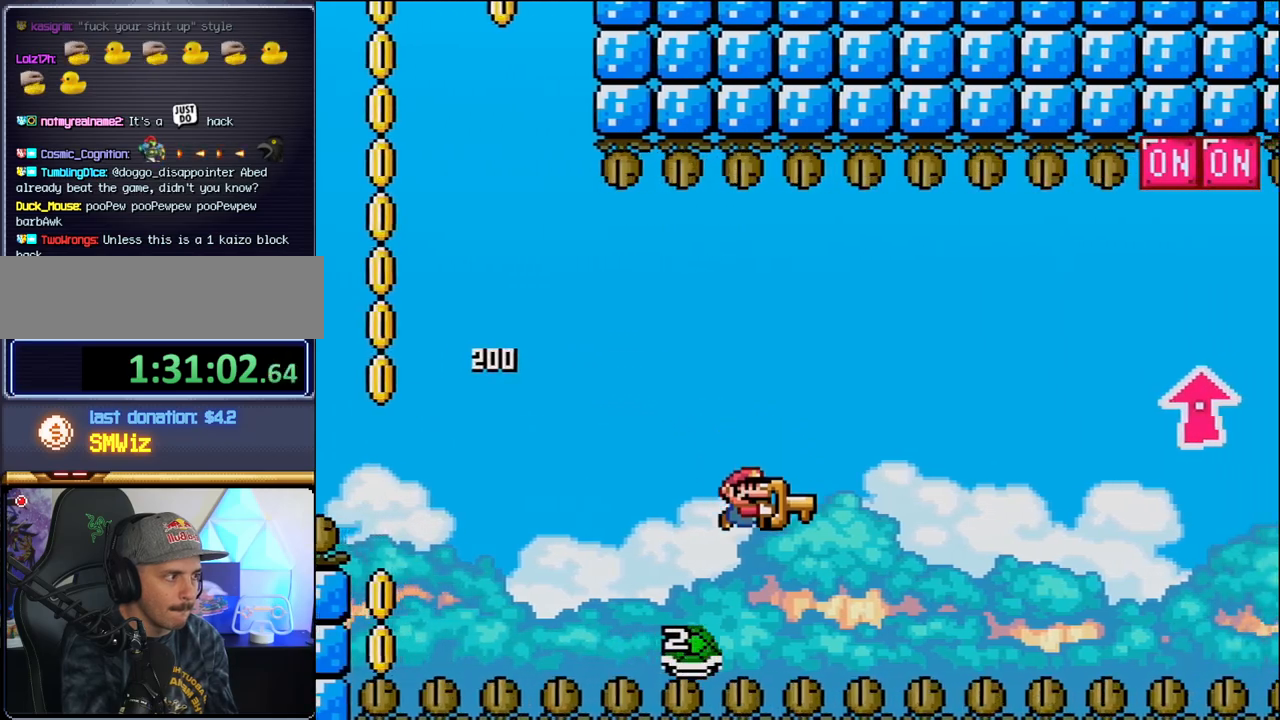
{"buttons": ["B", "DPAD_UP", "DPAD_RIGHT"], "events": [[217, "DPAD_RIGHT", "down"], [433, "DPAD_UP", "down"]]}
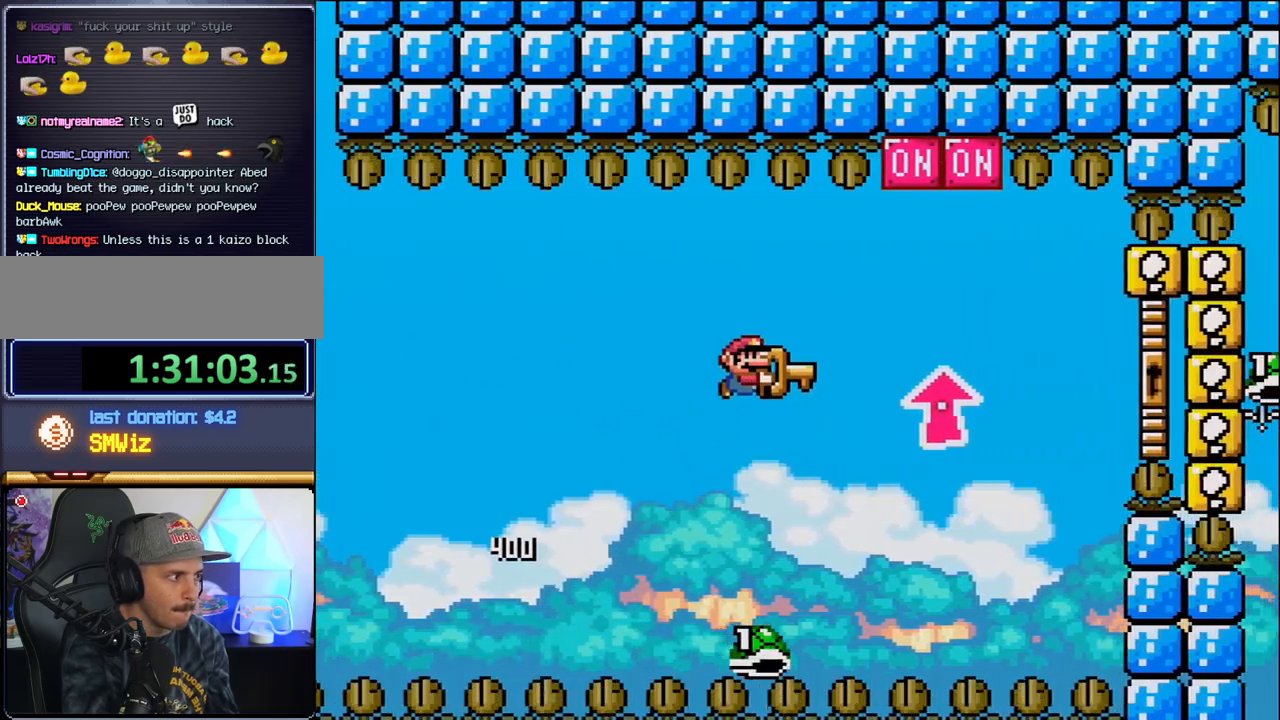
{"buttons": ["B"], "events": [[500, "DPAD_RIGHT", "up"], [500, "DPAD_UP", "up"]]}
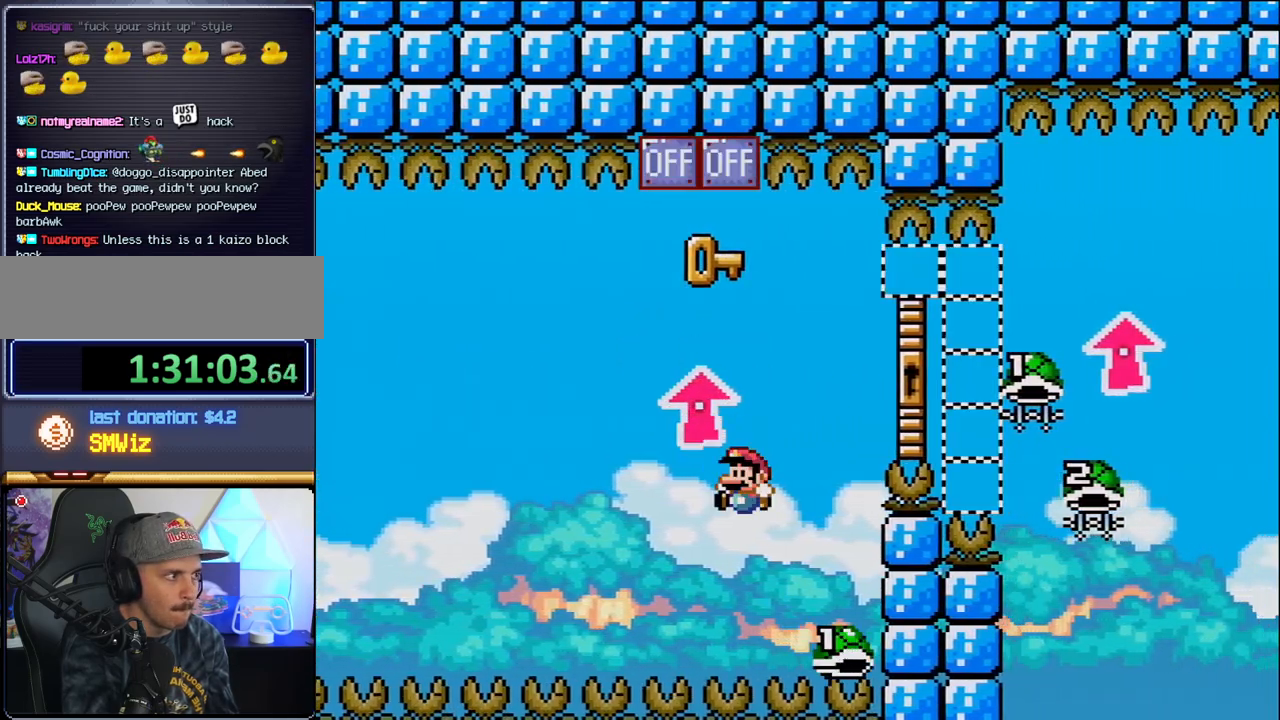
{"buttons": ["B", "DPAD_UP", "DPAD_RIGHT"], "events": [[33, "DPAD_LEFT", "down"], [100, "DPAD_UP", "down"], [133, "DPAD_LEFT", "up"], [133, "DPAD_RIGHT", "down"], [133, "DPAD_UP", "up"], [283, "DPAD_UP", "down"]]}
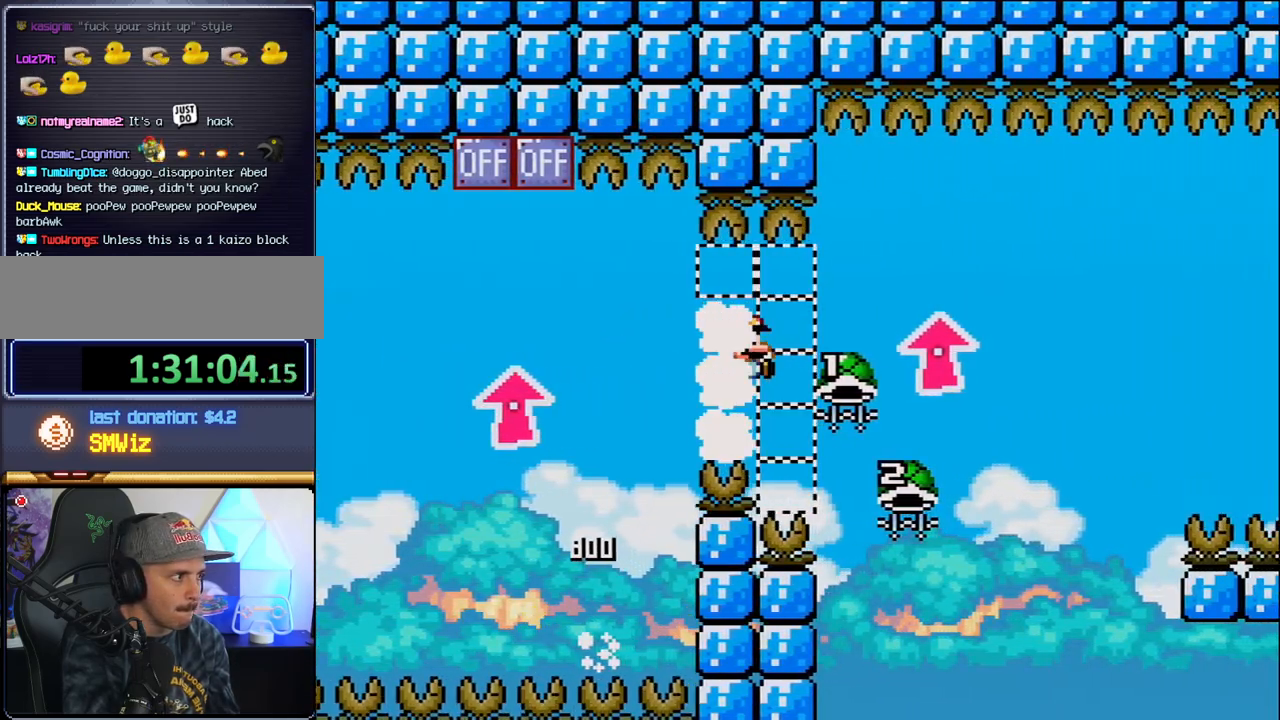
{"buttons": ["B", "DPAD_LEFT"], "events": [[317, "DPAD_RIGHT", "up"], [350, "DPAD_LEFT", "down"], [350, "DPAD_UP", "up"]]}
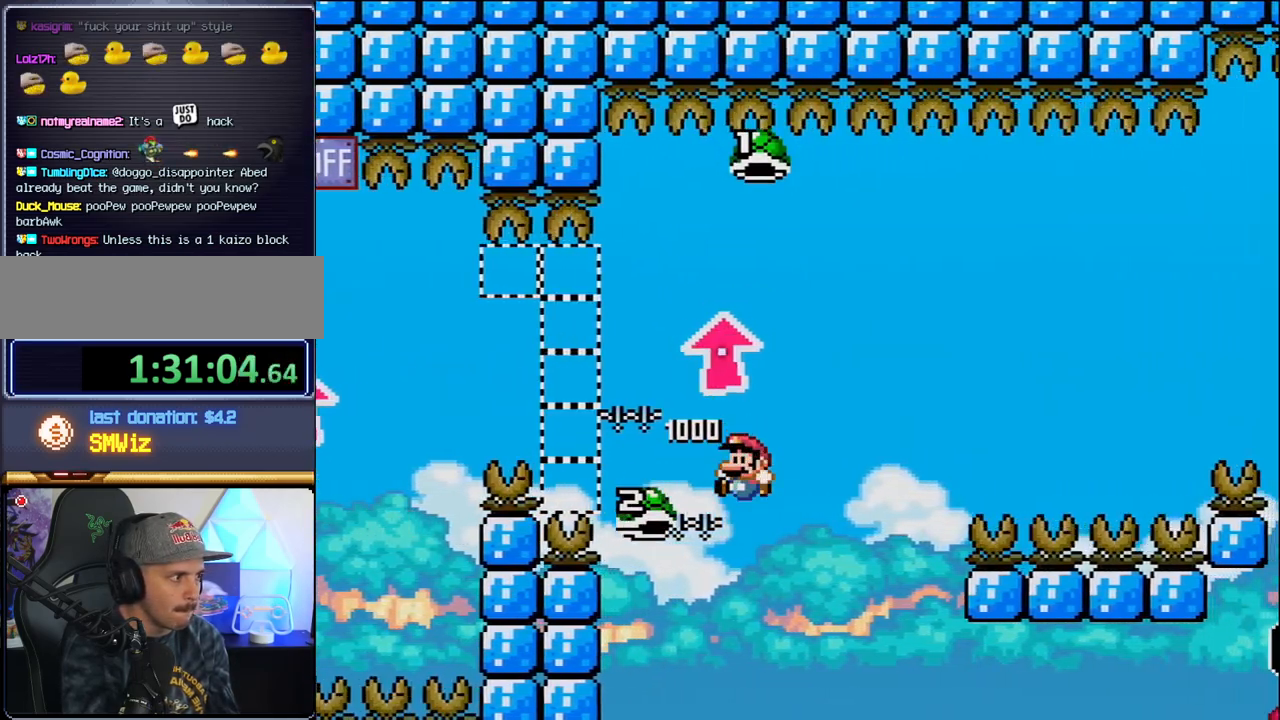
{"buttons": ["B", "DPAD_RIGHT"], "events": [[100, "DPAD_LEFT", "up"], [100, "DPAD_RIGHT", "down"]]}
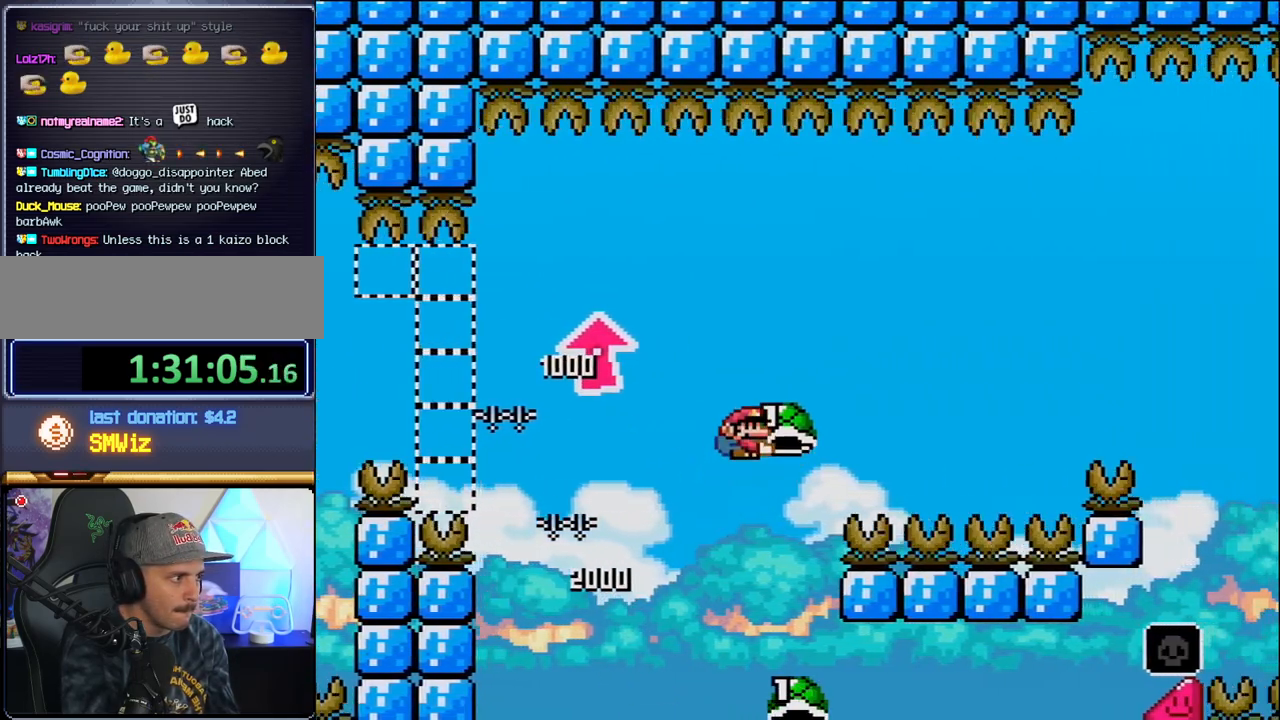
{"buttons": ["B", "DPAD_RIGHT"], "events": []}
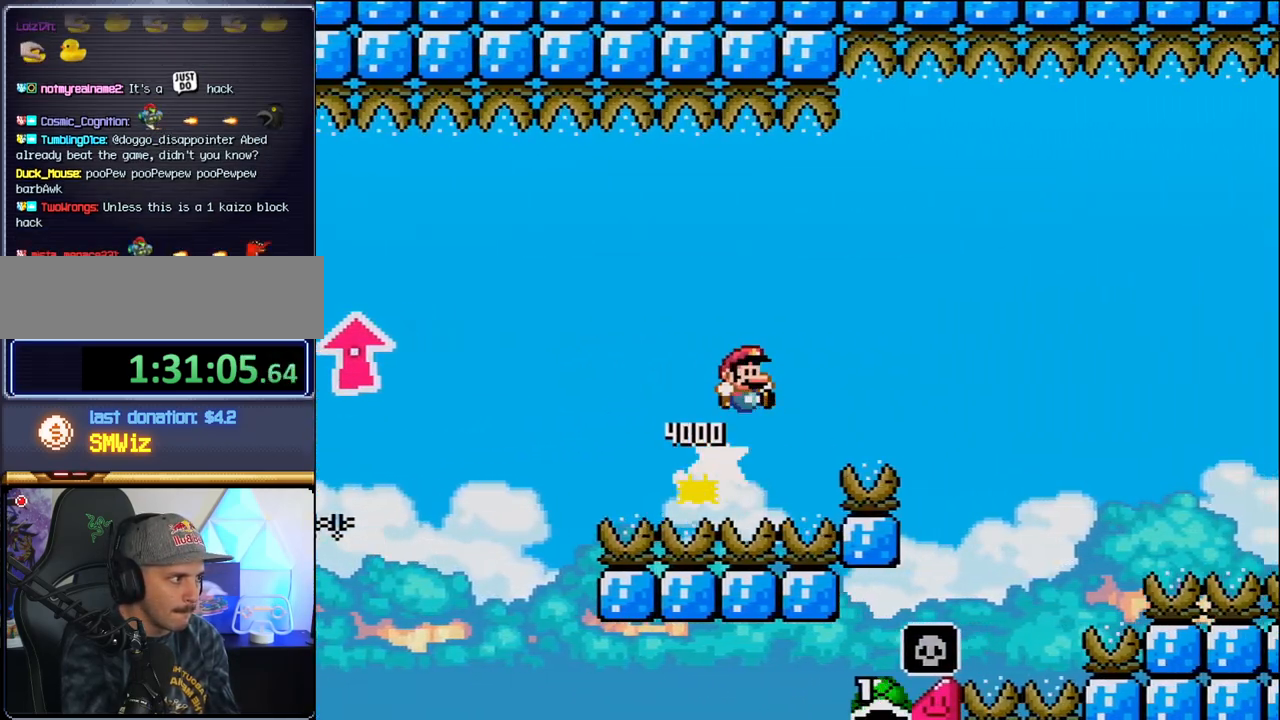
{"buttons": ["B", "DPAD_RIGHT"], "events": []}
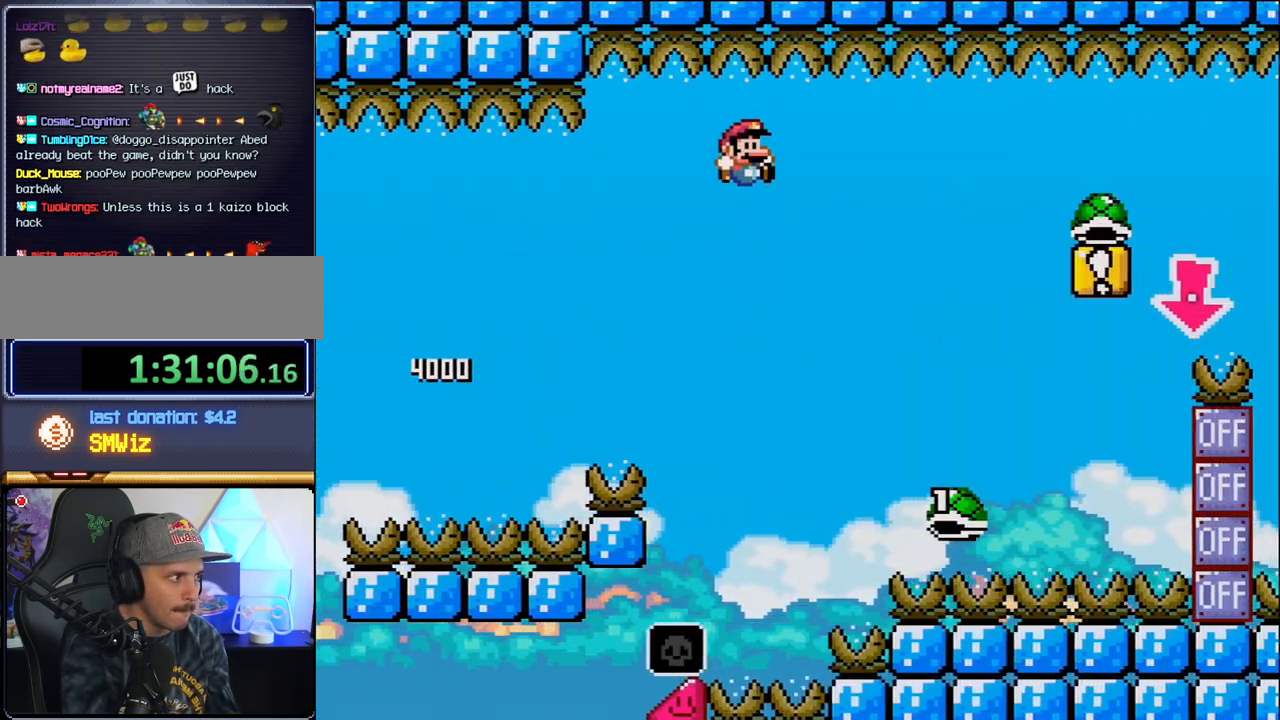
{"buttons": ["B", "DPAD_RIGHT"], "events": []}
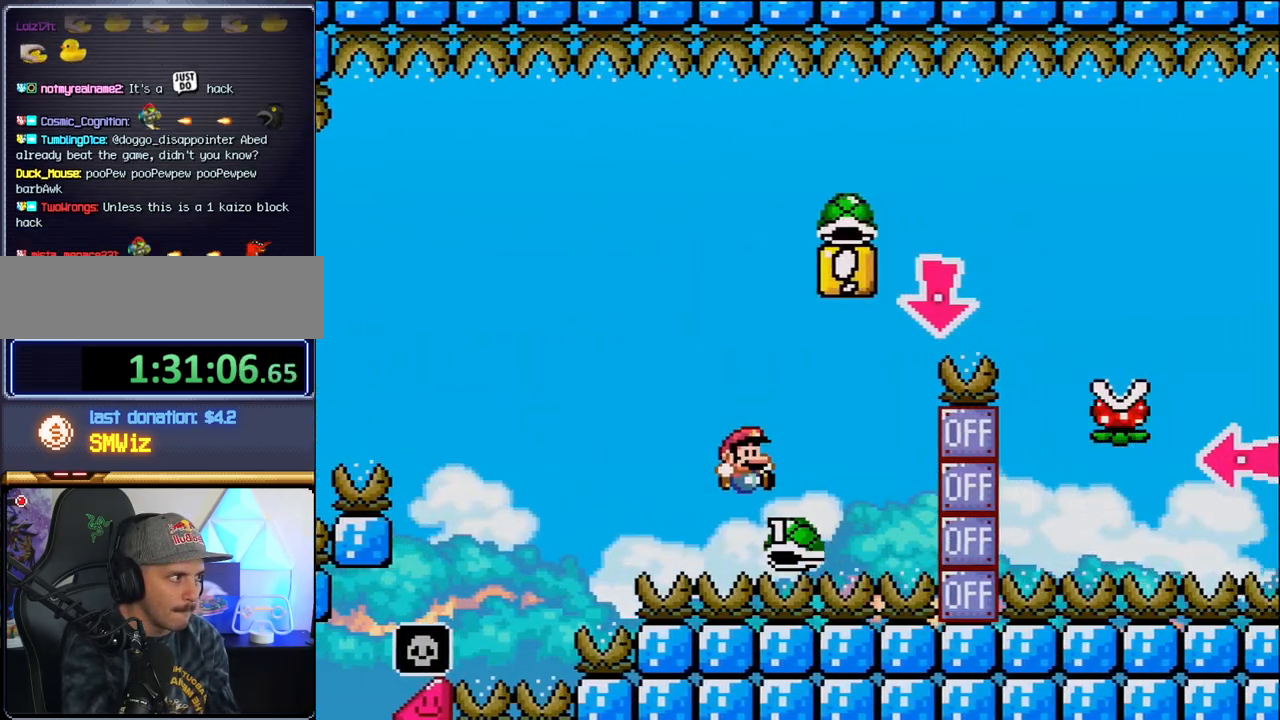
{"buttons": ["B", "DPAD_DOWN", "DPAD_RIGHT"], "events": [[283, "DPAD_DOWN", "down"], [350, "DPAD_RIGHT", "up"], [467, "DPAD_RIGHT", "down"]]}
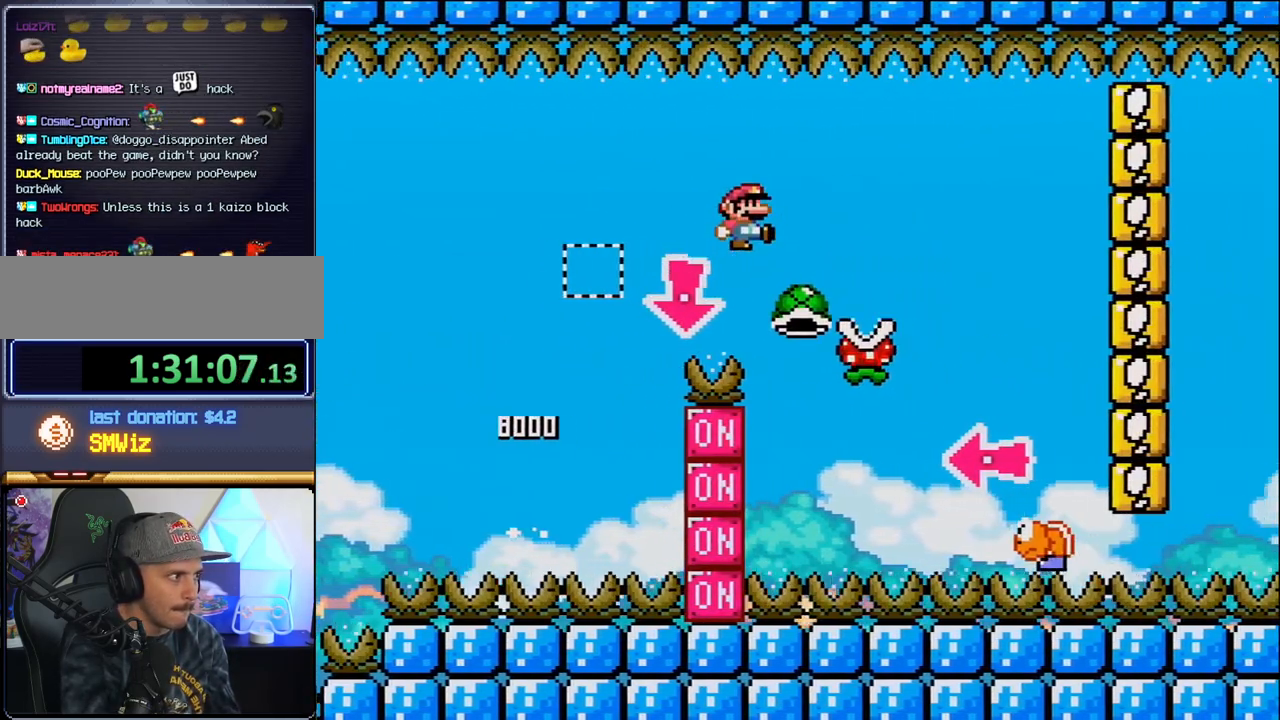
{"buttons": ["B", "DPAD_LEFT"], "events": [[33, "B", "up"], [33, "DPAD_DOWN", "up"], [183, "B", "down"], [467, "DPAD_LEFT", "down"], [467, "DPAD_RIGHT", "up"]]}
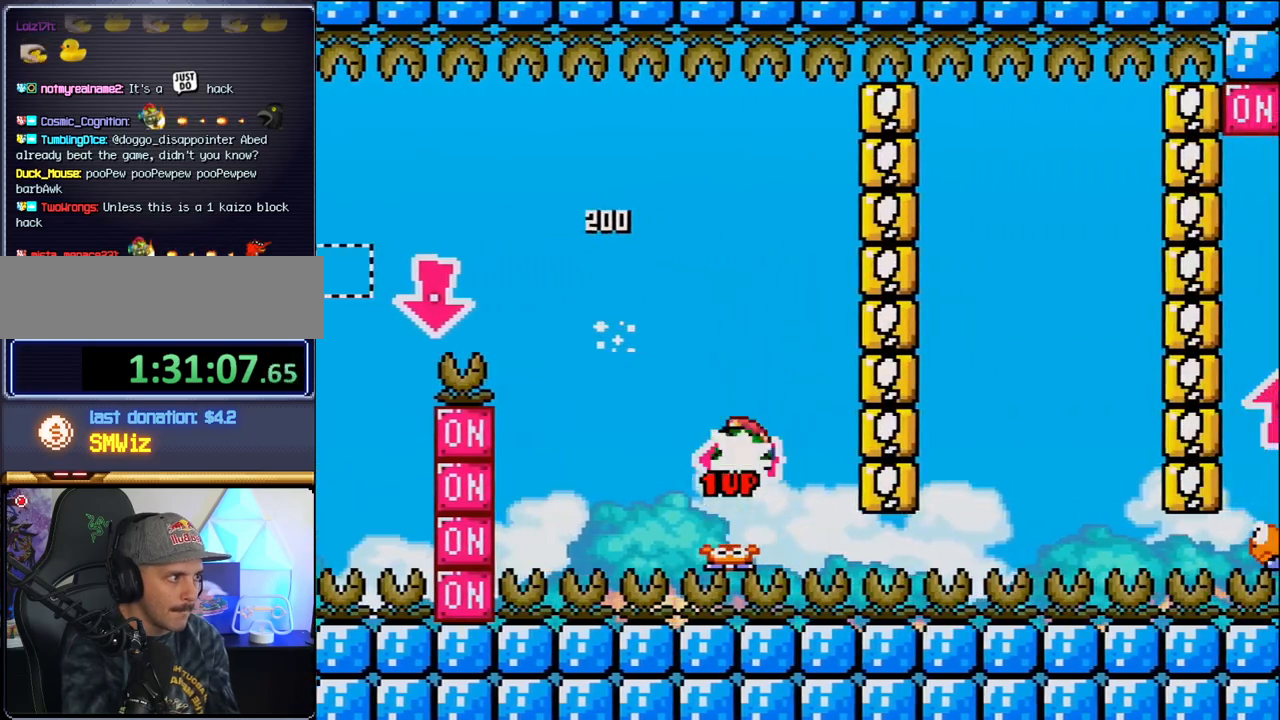
{"buttons": ["B", "DPAD_RIGHT"], "events": [[133, "DPAD_LEFT", "up"], [317, "DPAD_RIGHT", "down"]]}
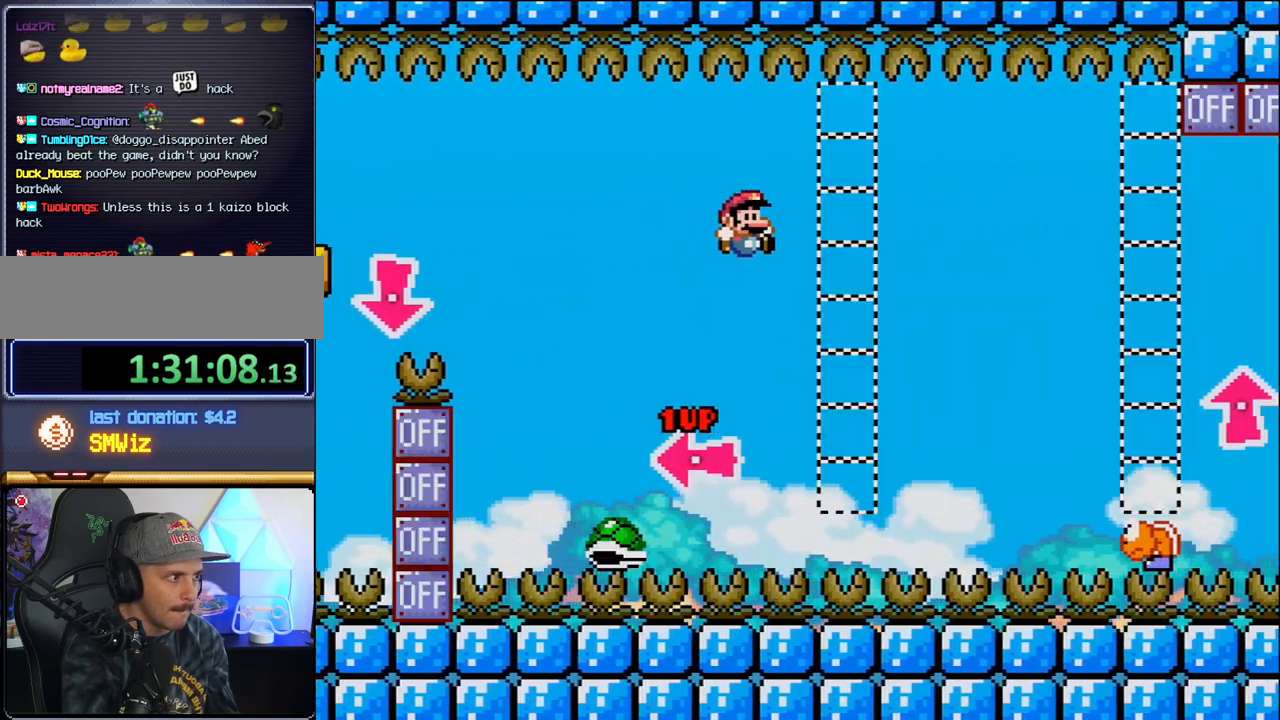
{"buttons": ["B", "DPAD_RIGHT"], "events": [[67, "DPAD_RIGHT", "up"], [250, "DPAD_RIGHT", "down"]]}
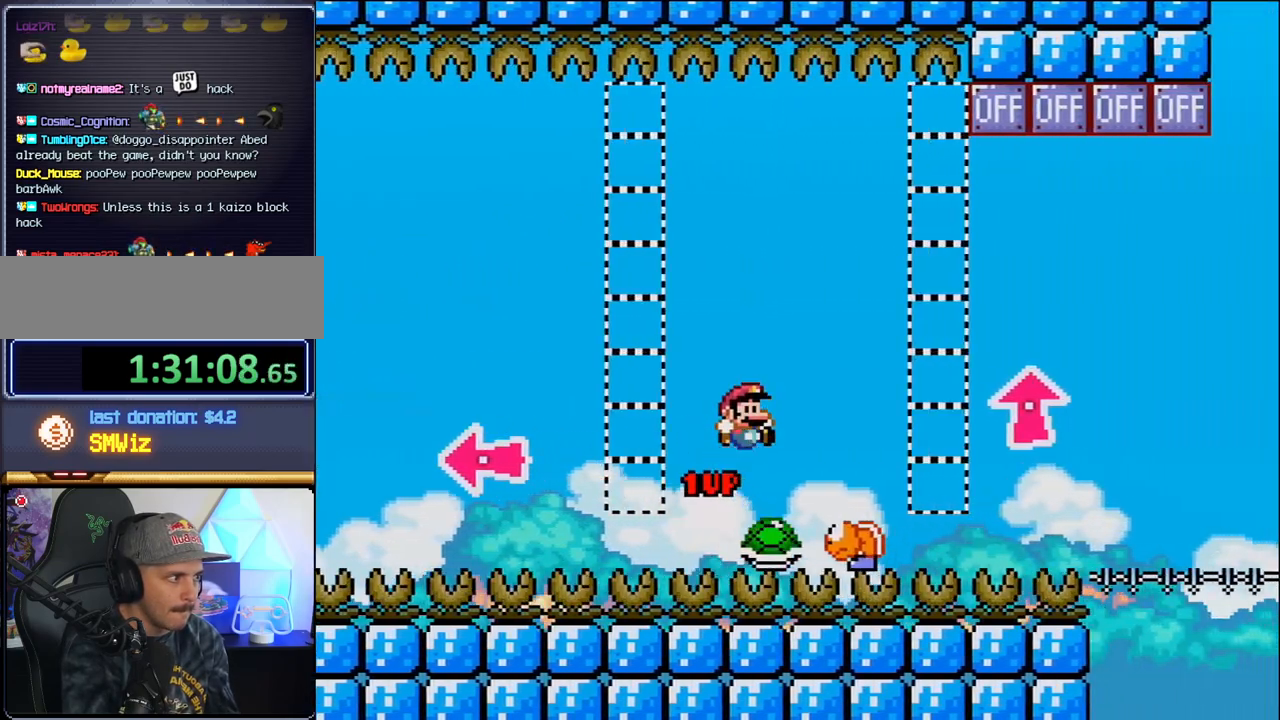
{"buttons": [], "events": [[100, "DPAD_RIGHT", "up"], [167, "DPAD_LEFT", "down"], [250, "DPAD_LEFT", "up"], [283, "B", "up"], [283, "DPAD_RIGHT", "down"], [500, "DPAD_RIGHT", "up"]]}
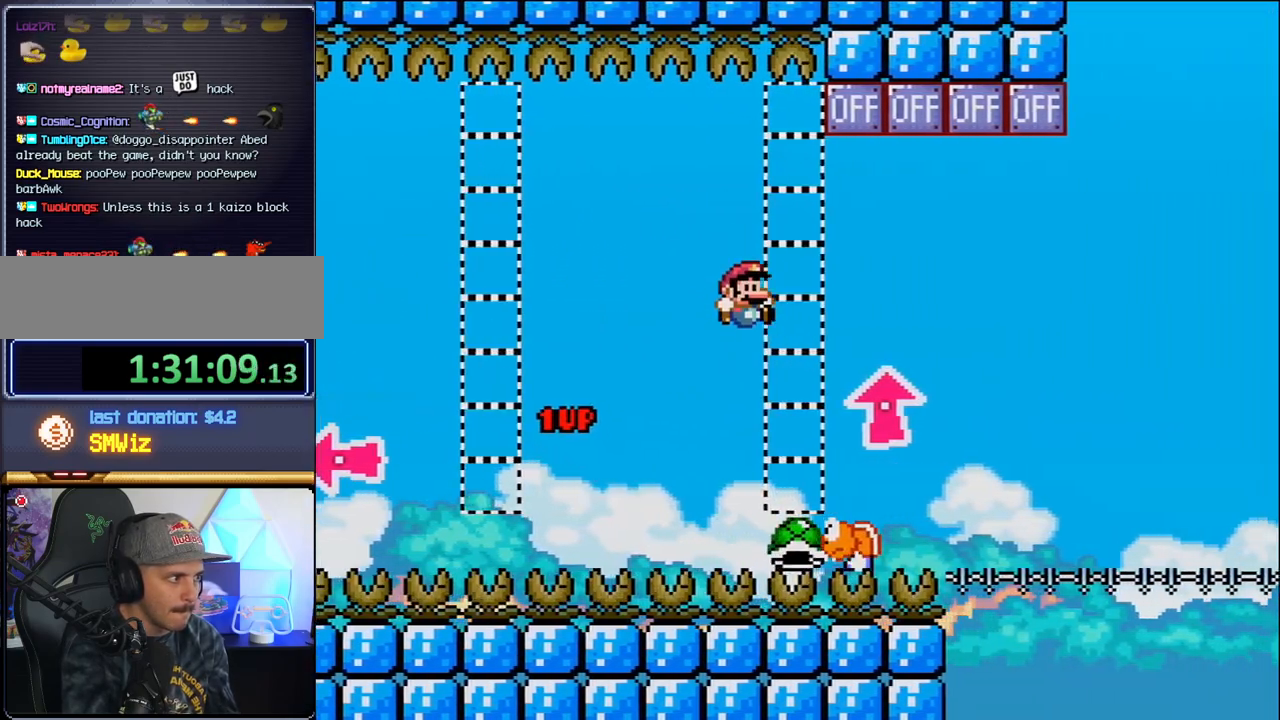
{"buttons": ["B", "DPAD_UP", "DPAD_RIGHT"], "events": [[167, "B", "down"], [183, "DPAD_RIGHT", "down"], [217, "DPAD_UP", "down"]]}
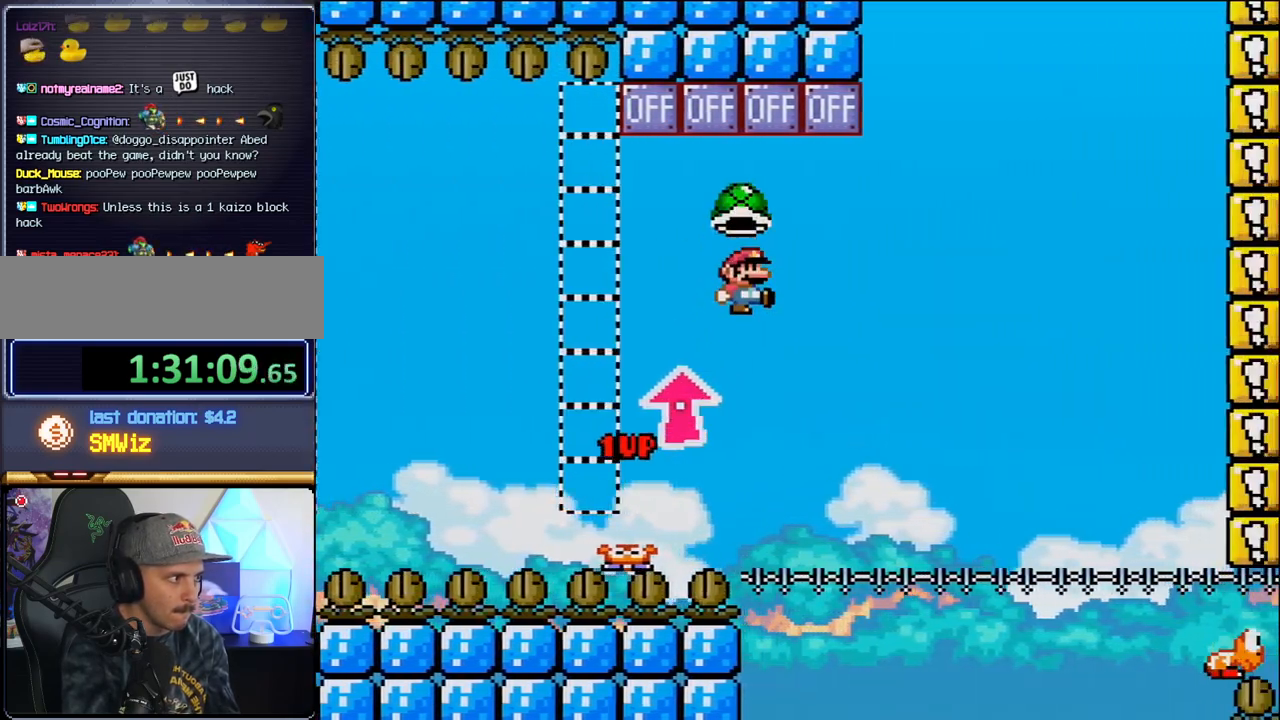
{"buttons": ["B", "DPAD_RIGHT"], "events": [[167, "DPAD_RIGHT", "up"], [183, "DPAD_UP", "up"], [217, "DPAD_LEFT", "down"], [350, "DPAD_LEFT", "up"], [433, "DPAD_RIGHT", "down"]]}
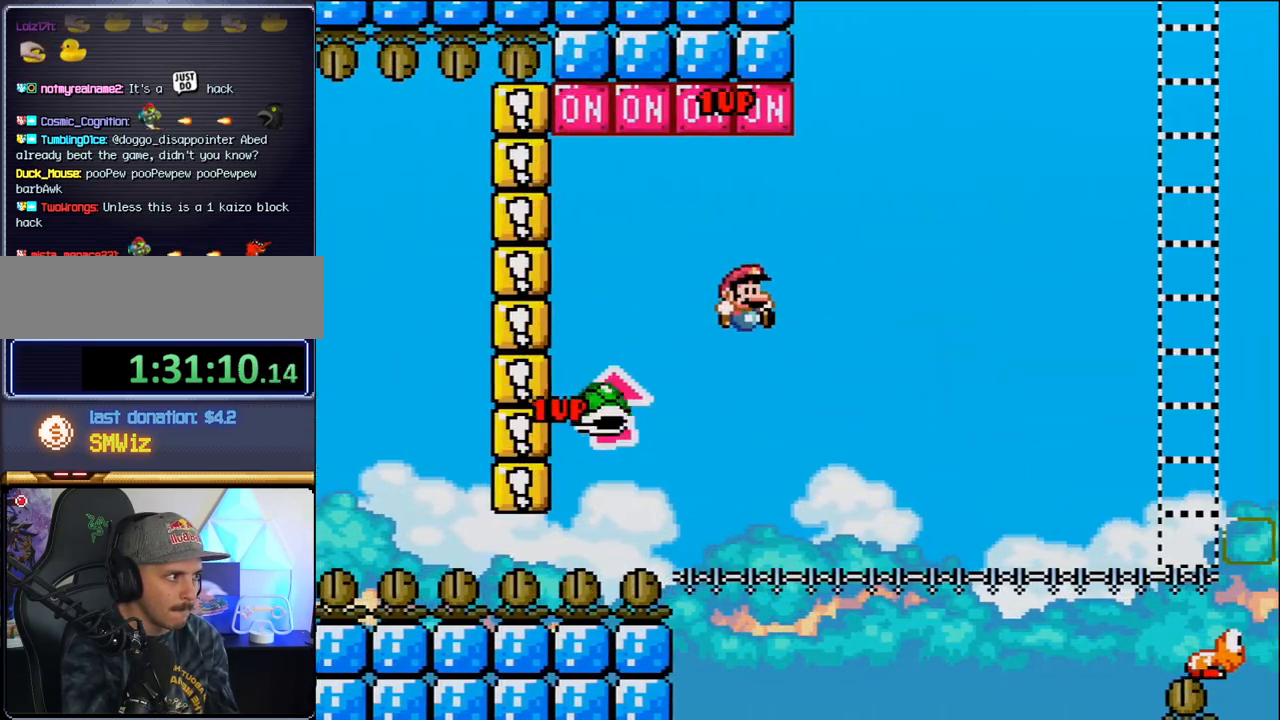
{"buttons": ["B", "DPAD_RIGHT"], "events": [[133, "DPAD_RIGHT", "up"], [250, "DPAD_RIGHT", "down"]]}